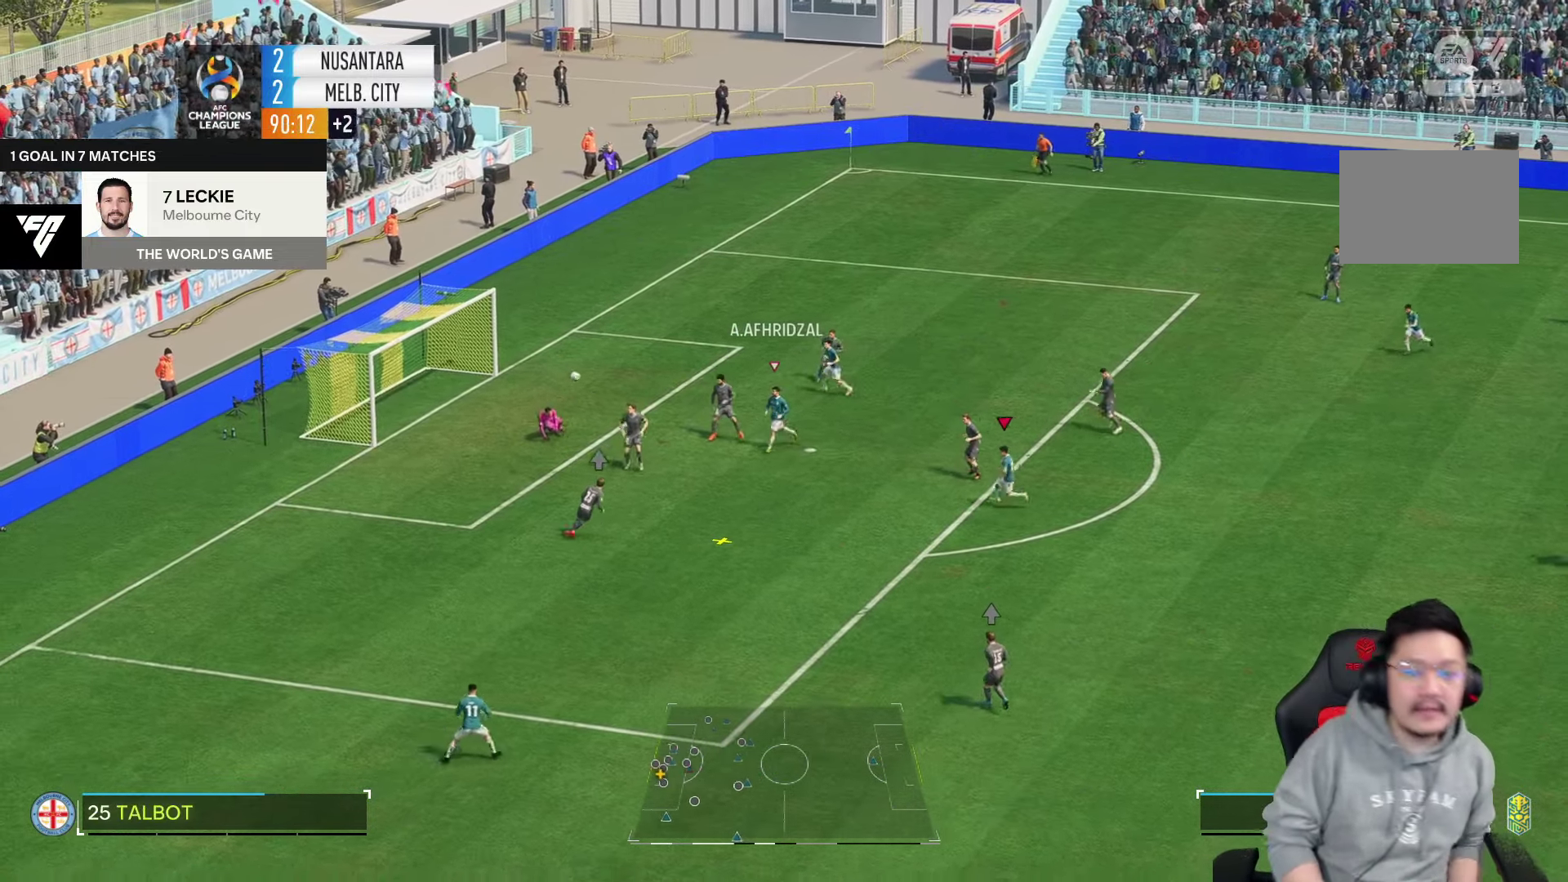
Gameplay with a controller (PlayStation layout); each line is a JSON object with the inputs held at the frame after it (dt_ms = milliseconds from this image to that frame). "events" lists button and stick changes between this image and that frame as [ms after this image, input, new state], when the widget could be followed in between. Not read: L3 R3.
{"dt_ms": 500, "buttons": ["R1"], "left_stick": "down", "right_stick": "center", "events": [[150, "R1", "down"], [183, "left_stick", "down"]]}
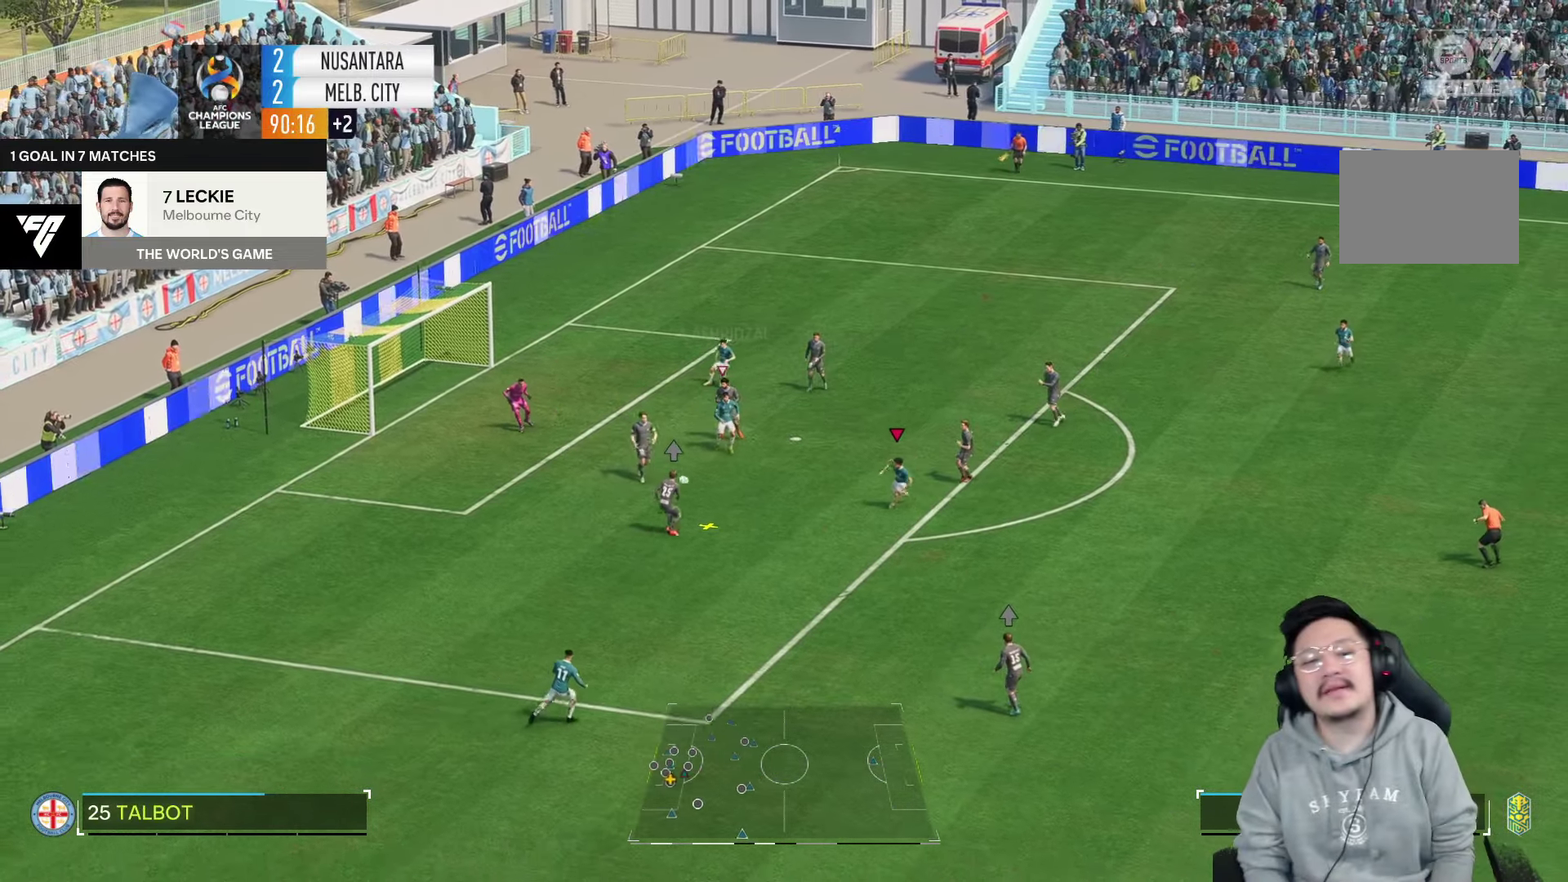
{"dt_ms": 500, "buttons": ["R2"], "left_stick": "down-left", "right_stick": "center", "events": [[33, "R1", "up"], [133, "left_stick", "down-left"], [167, "R2", "down"]]}
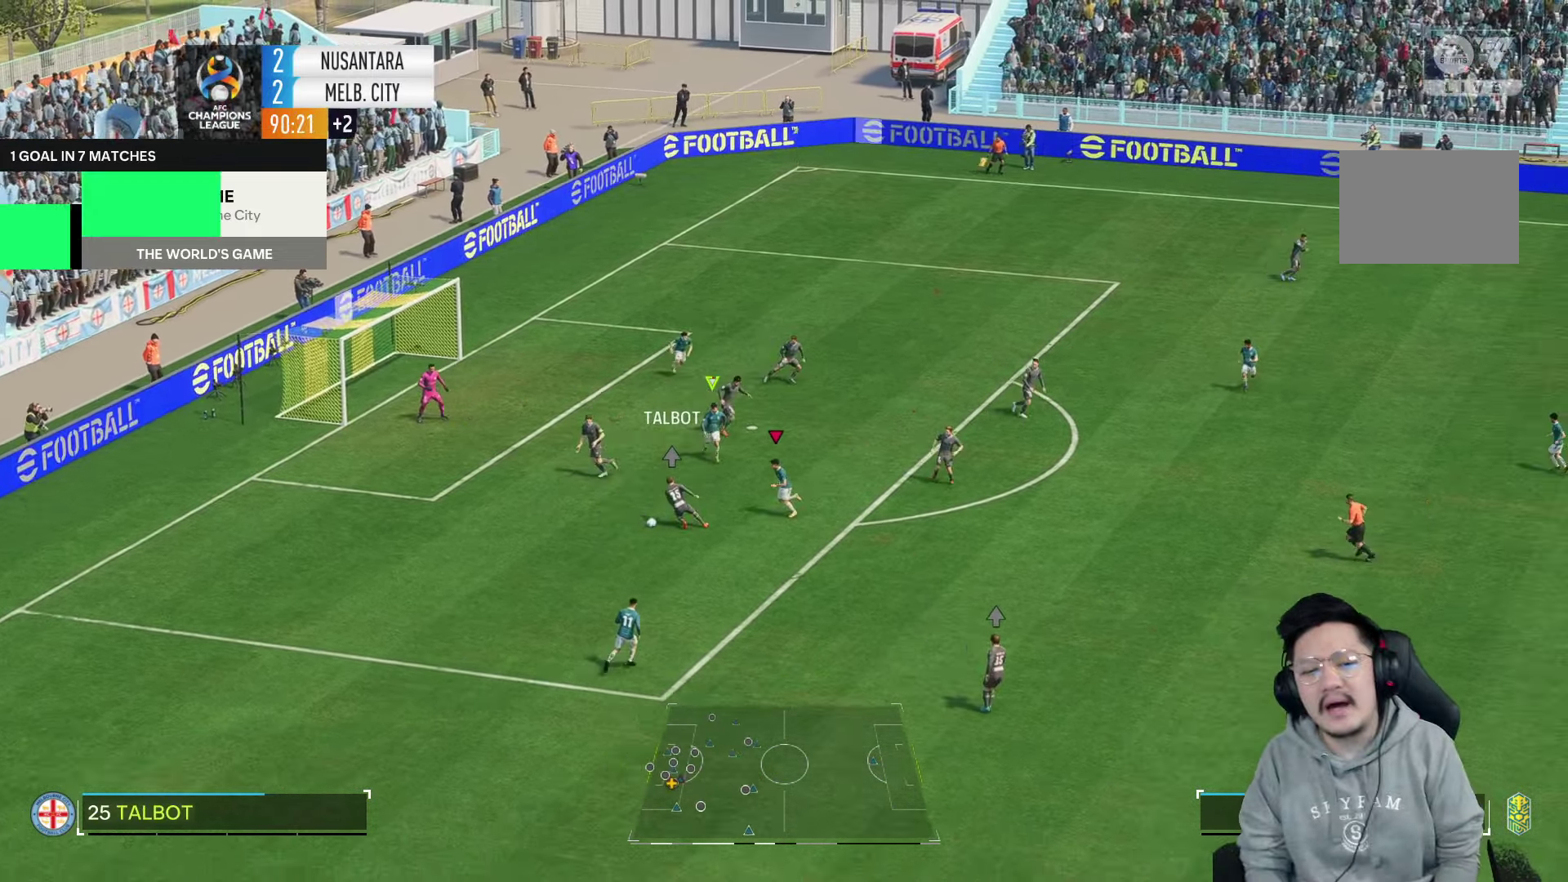
{"dt_ms": 500, "buttons": ["R2"], "left_stick": "down-left", "right_stick": "center"}
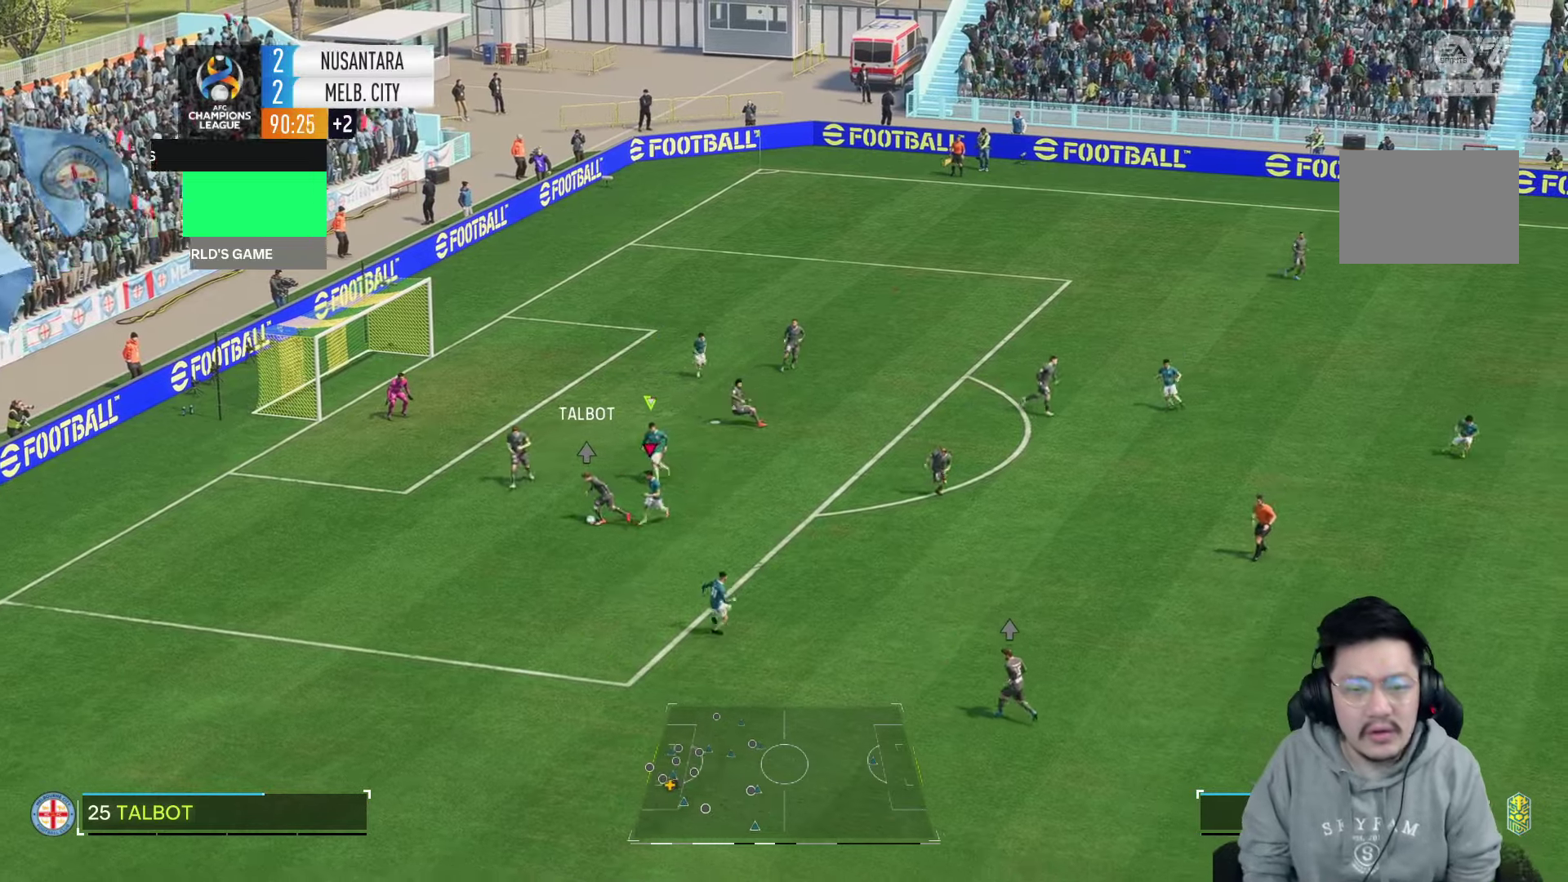
{"dt_ms": 1000, "buttons": [], "left_stick": "left", "right_stick": "center", "events": [[50, "right_stick", "down"], [100, "R2", "up"], [134, "right_stick", "center"], [267, "R2", "down"], [417, "R1", "down"], [417, "left_stick", "left"], [900, "R1", "up"], [984, "R2", "up"]]}
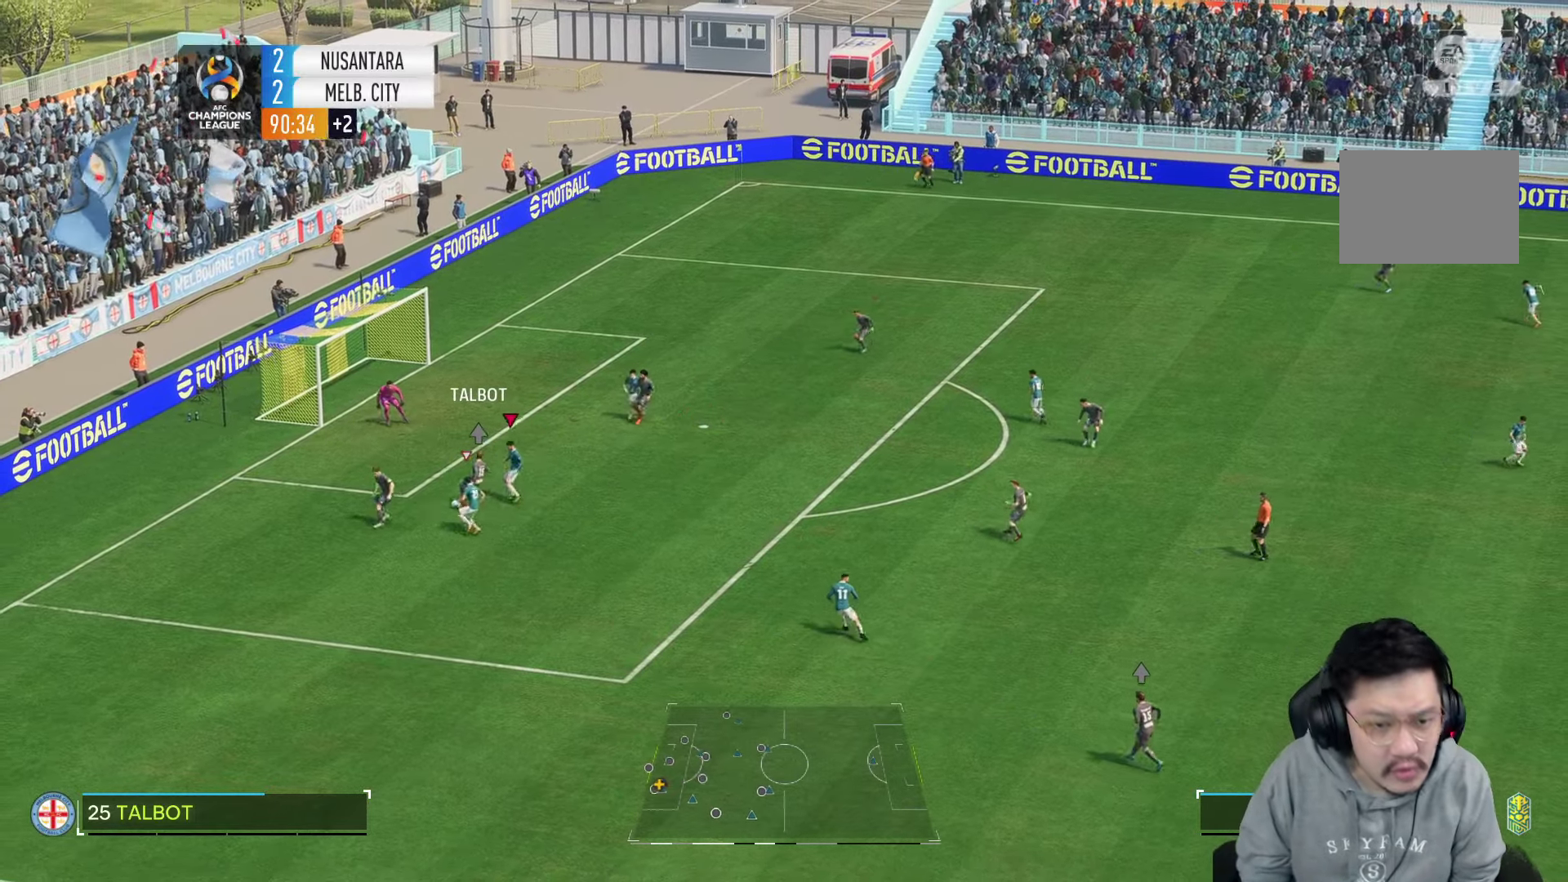
{"dt_ms": 500, "buttons": ["R2"], "left_stick": "up-left", "right_stick": "center", "events": [[167, "R2", "down"], [367, "left_stick", "up-left"]]}